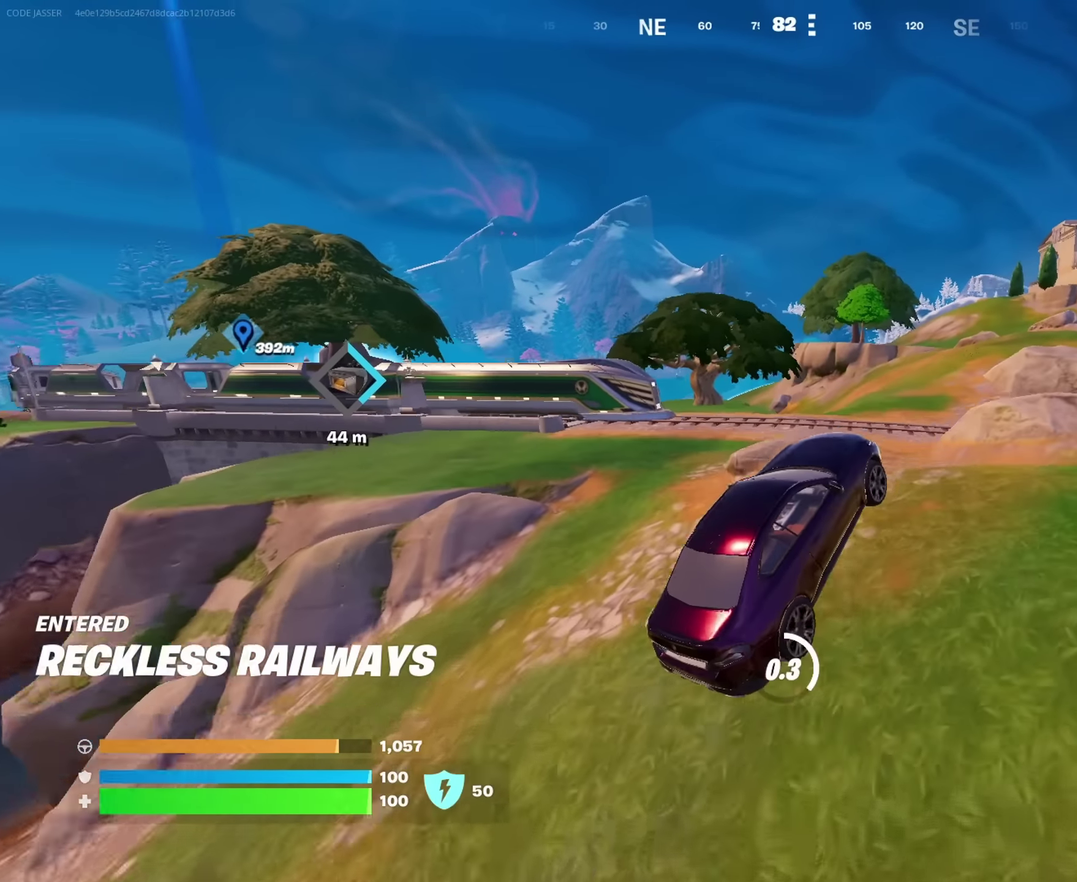
Gameplay with a controller (PlayStation layout); each line is a JSON object with the inputs held at the frame after it (dt_ms = milliseconds from this image to that frame). "events" lists button and stick changes between this image and that frame as [ms after this image, input, new state], when the widget could be followed in between. This document gives stick clicks only as held states, not as events.
{"dt_ms": 417, "buttons": [], "left_stick": "up-left", "right_stick": "left", "events": [[100, "left_stick", "up"], [183, "left_stick", "up-left"], [350, "SQUARE", "up"], [383, "right_stick", "left"]]}
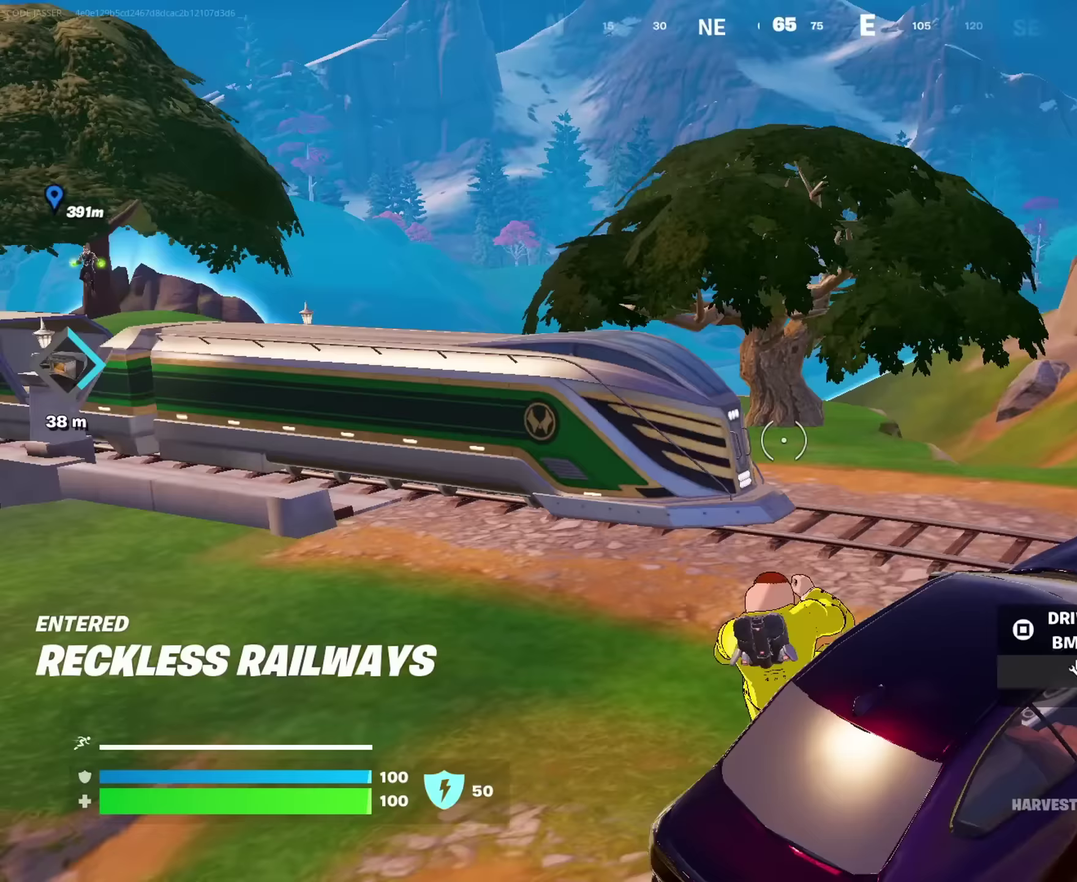
{"dt_ms": 583, "buttons": [], "left_stick": "up-left", "right_stick": "up"}
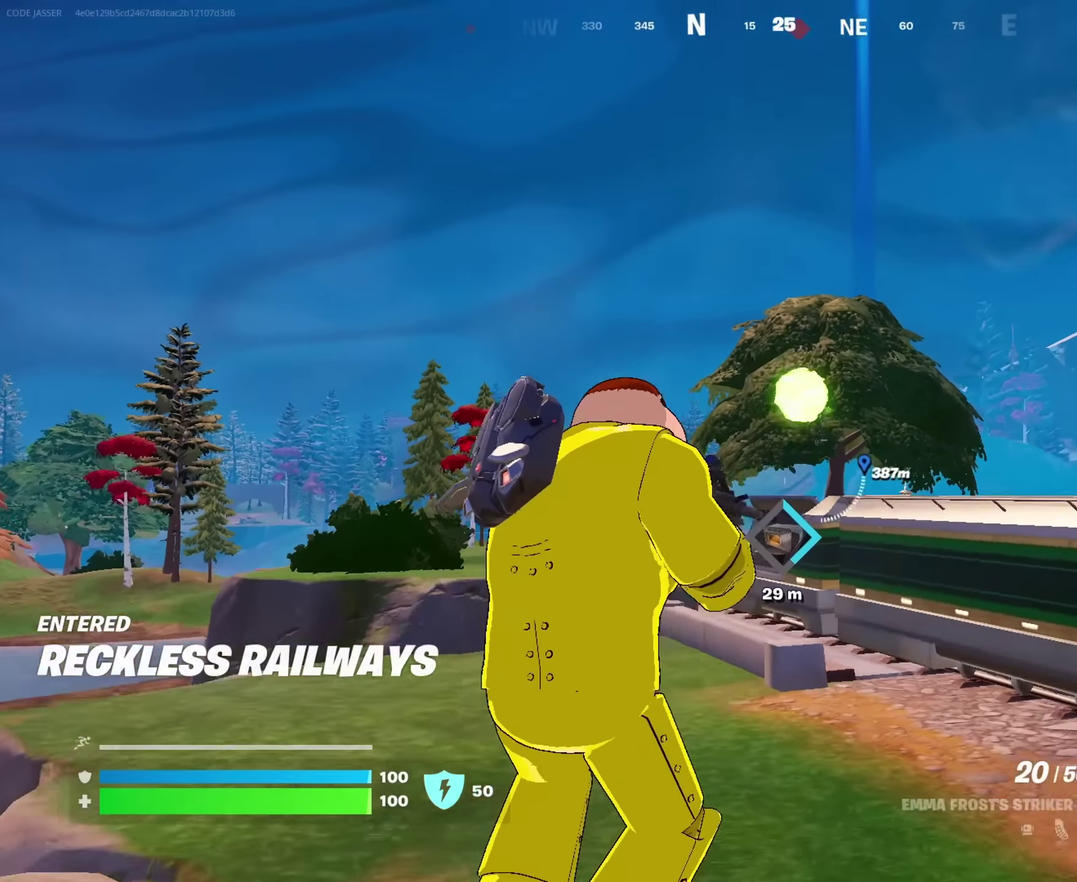
{"dt_ms": 417, "buttons": ["L2"], "left_stick": "up-left", "right_stick": "down-left"}
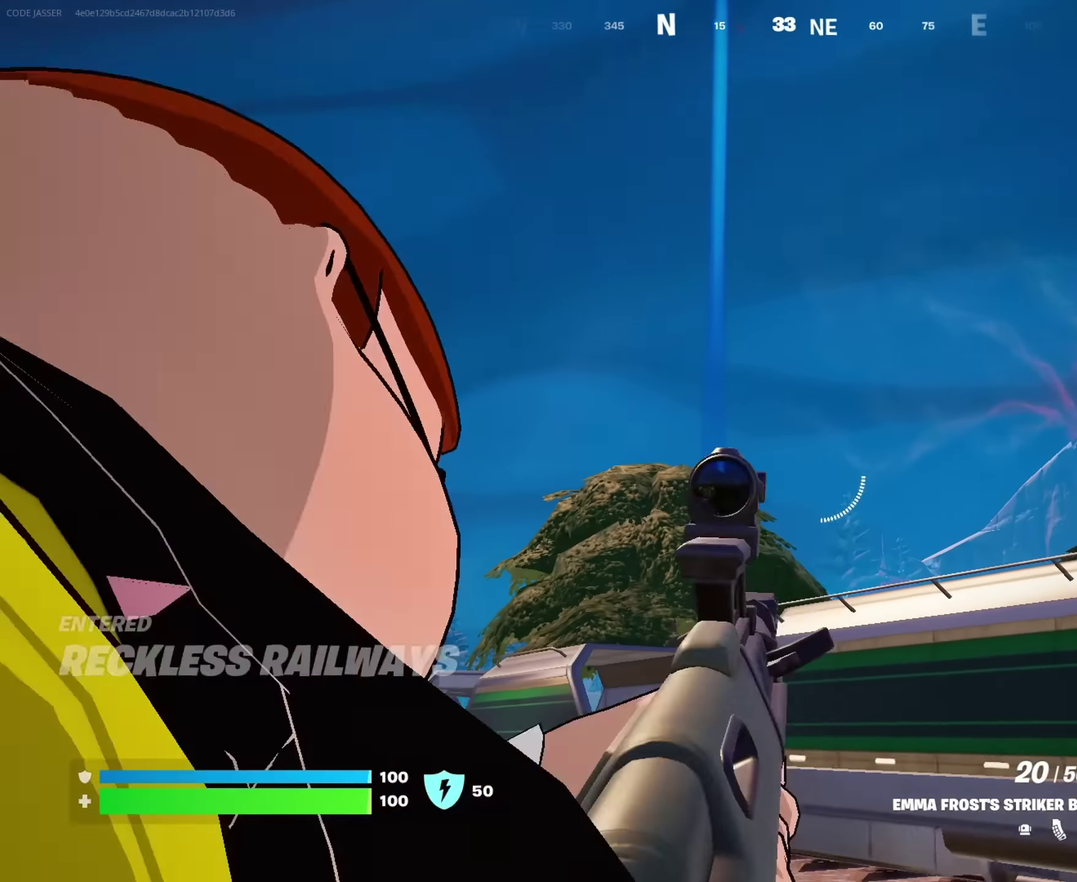
{"dt_ms": 583, "buttons": ["L2", "R2"], "left_stick": "left", "right_stick": "down-right", "events": [[50, "left_stick", "left"], [100, "right_stick", "center"], [200, "right_stick", "up-right"], [250, "right_stick", "right"], [366, "right_stick", "up"], [500, "right_stick", "center"], [516, "R2", "down"], [550, "right_stick", "down-right"]]}
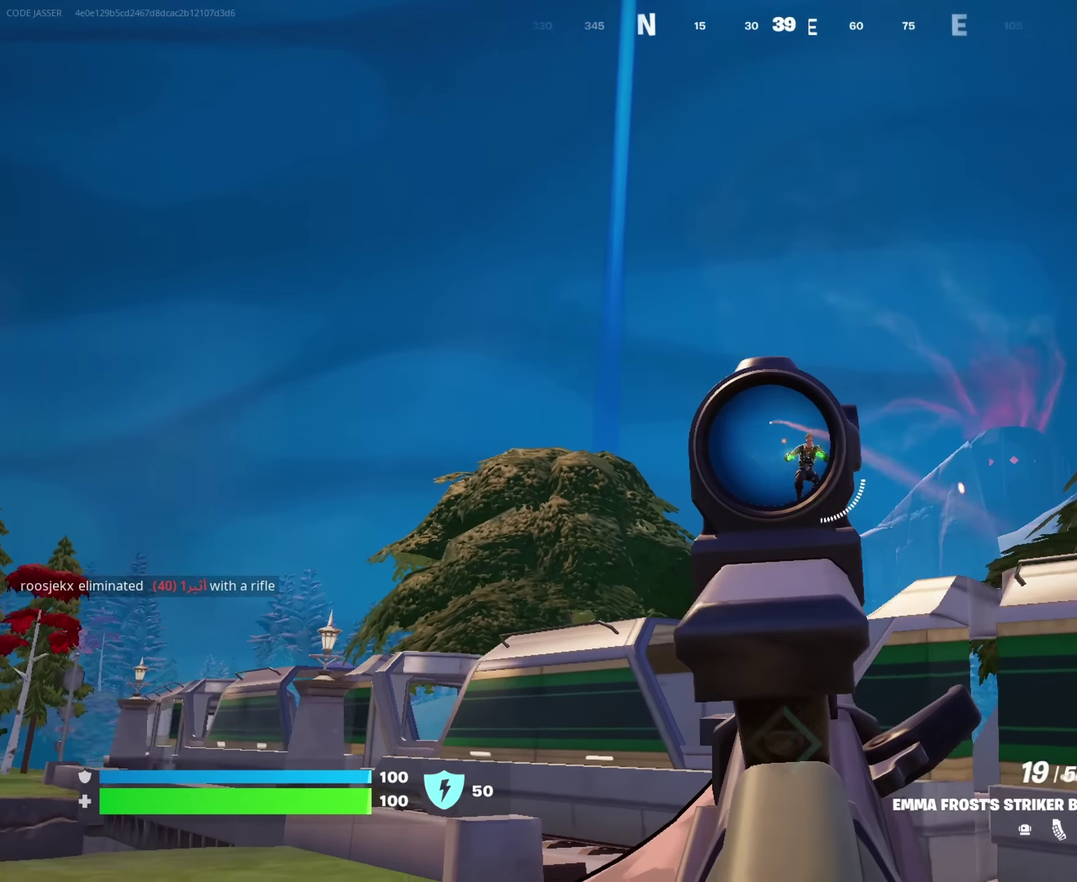
{"dt_ms": 317, "buttons": ["L2", "R2"], "left_stick": "up-right", "right_stick": "down-right", "events": [[117, "right_stick", "center"], [133, "left_stick", "up-right"], [167, "right_stick", "right"], [217, "right_stick", "down-right"]]}
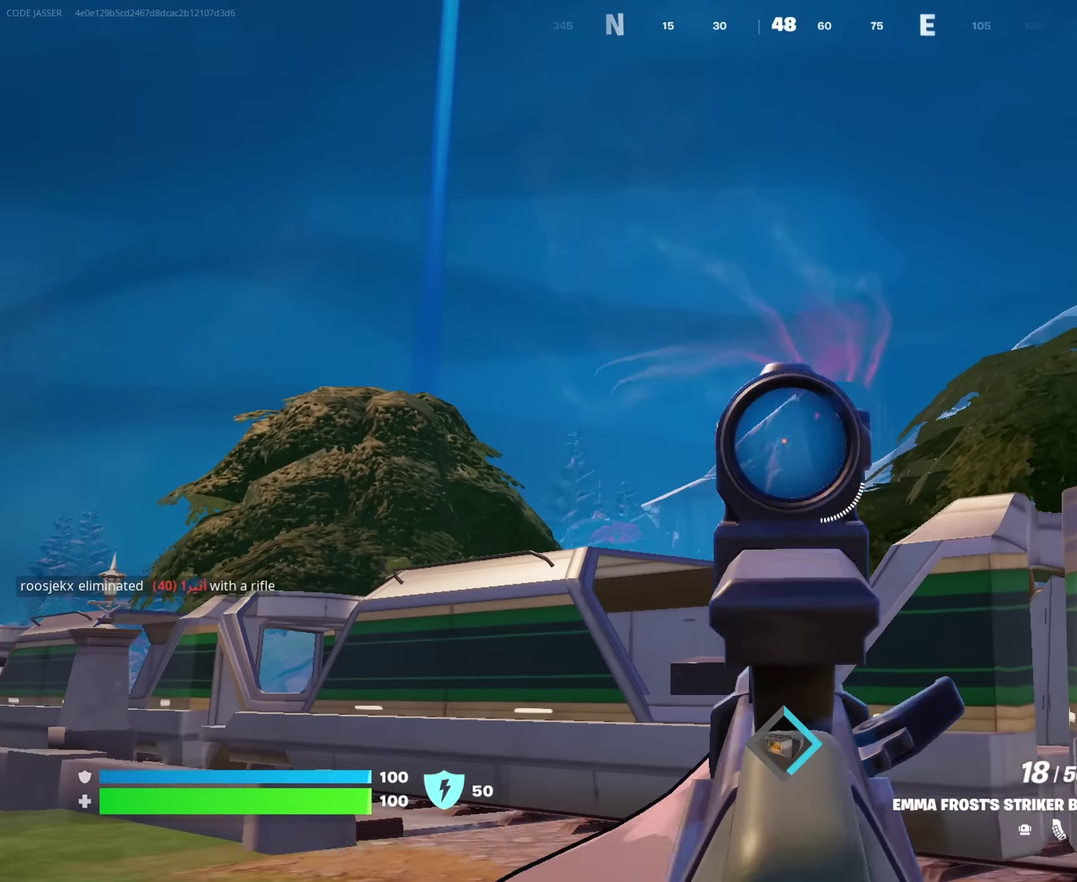
{"dt_ms": 683, "buttons": ["CROSS"], "left_stick": "up-right", "right_stick": "center"}
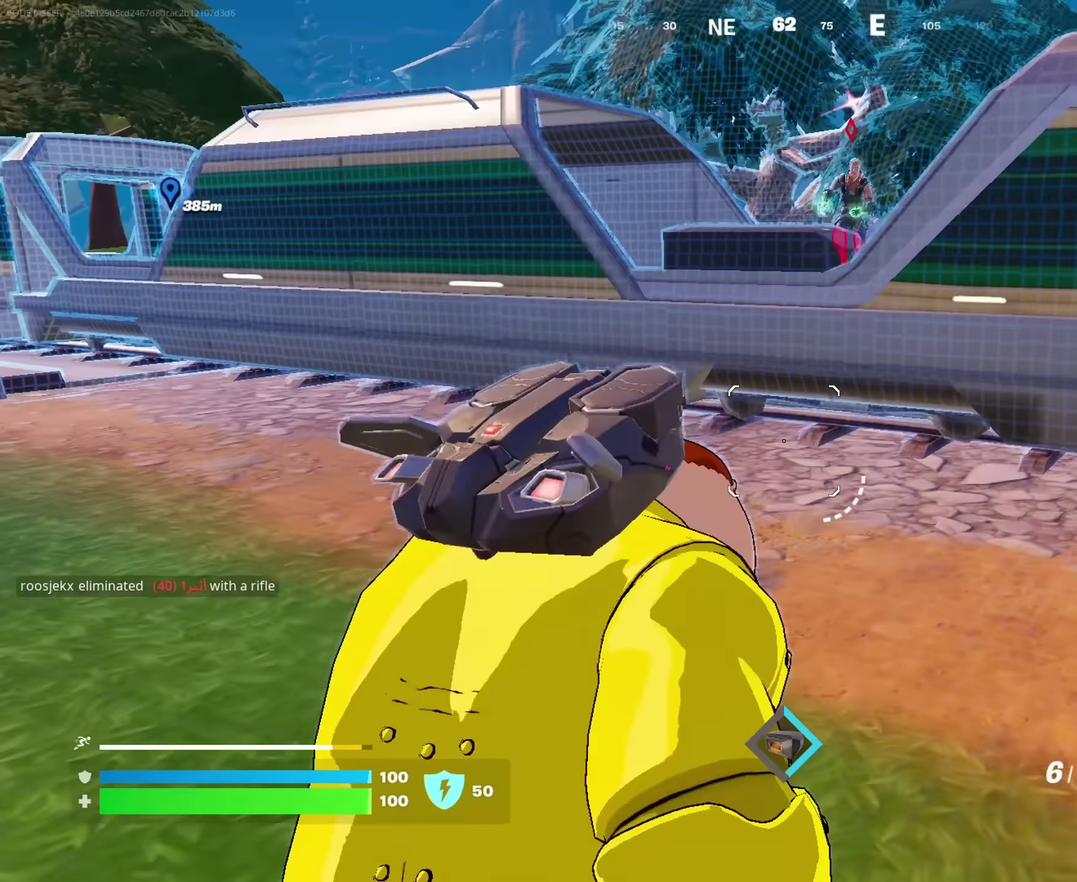
{"dt_ms": 317, "buttons": [], "left_stick": "right", "right_stick": "center", "events": [[34, "CROSS", "up"], [84, "left_stick", "down-right"], [150, "left_stick", "right"], [167, "right_stick", "right"], [234, "right_stick", "center"]]}